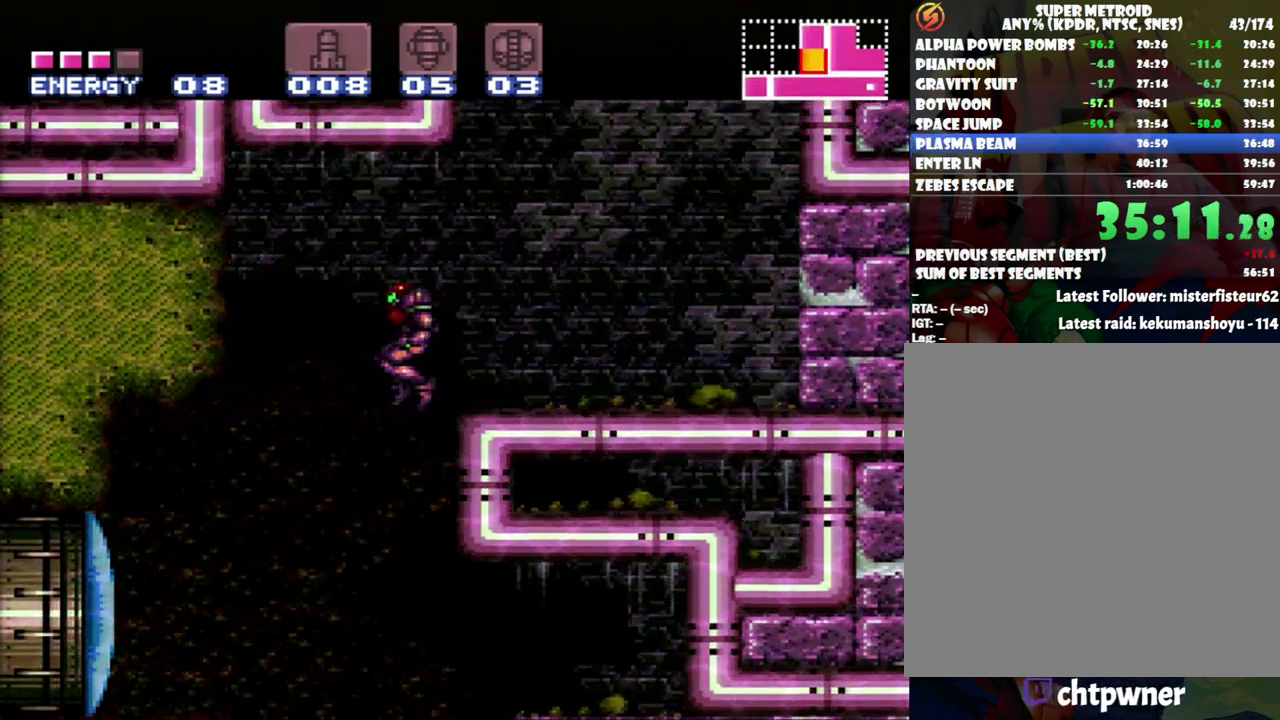
Gameplay with a controller (Nintendo layout); each line is a JSON object with the inputs held at the frame after it. "events" lists button and stick changes between this image and that frame as [ms after this image, input, new state], when the widget could be followed in between. Not read: L3 R3.
{"buttons": ["A", "Y", "DPAD_LEFT"], "events": [[467, "Y", "down"]]}
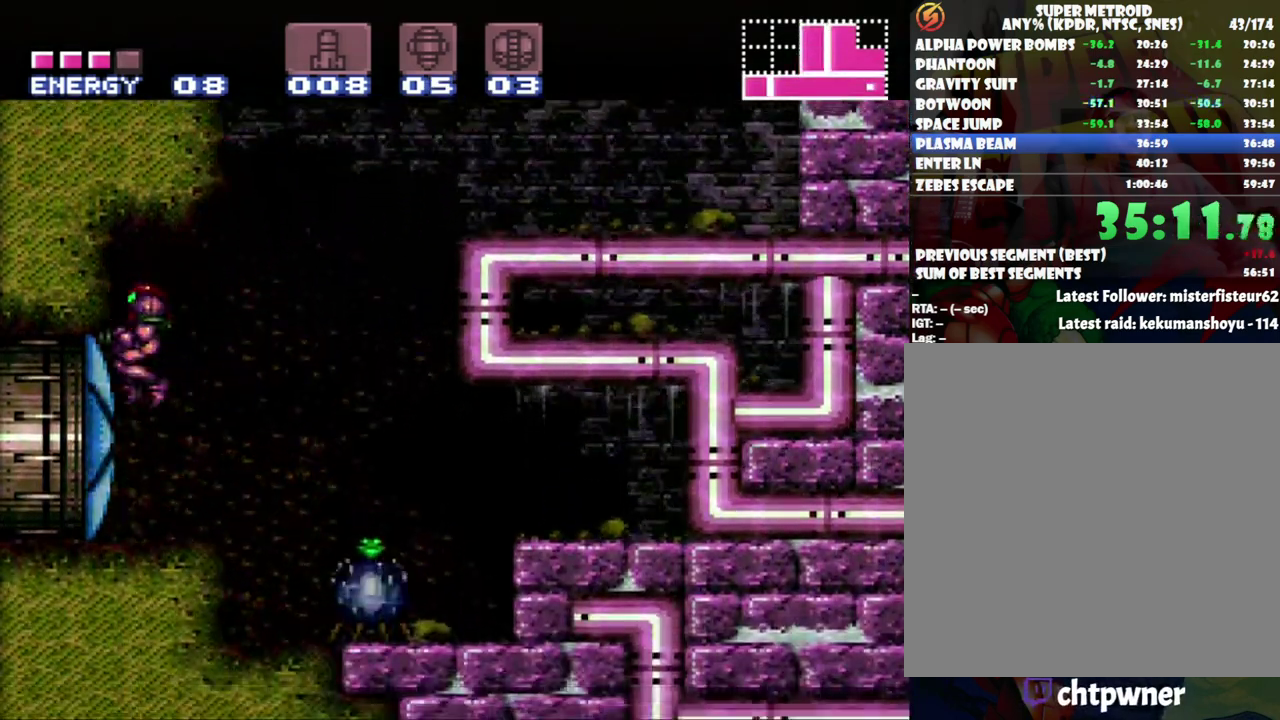
{"buttons": ["A", "DPAD_LEFT"], "events": [[33, "DPAD_LEFT", "up"], [83, "Y", "up"], [333, "DPAD_LEFT", "down"]]}
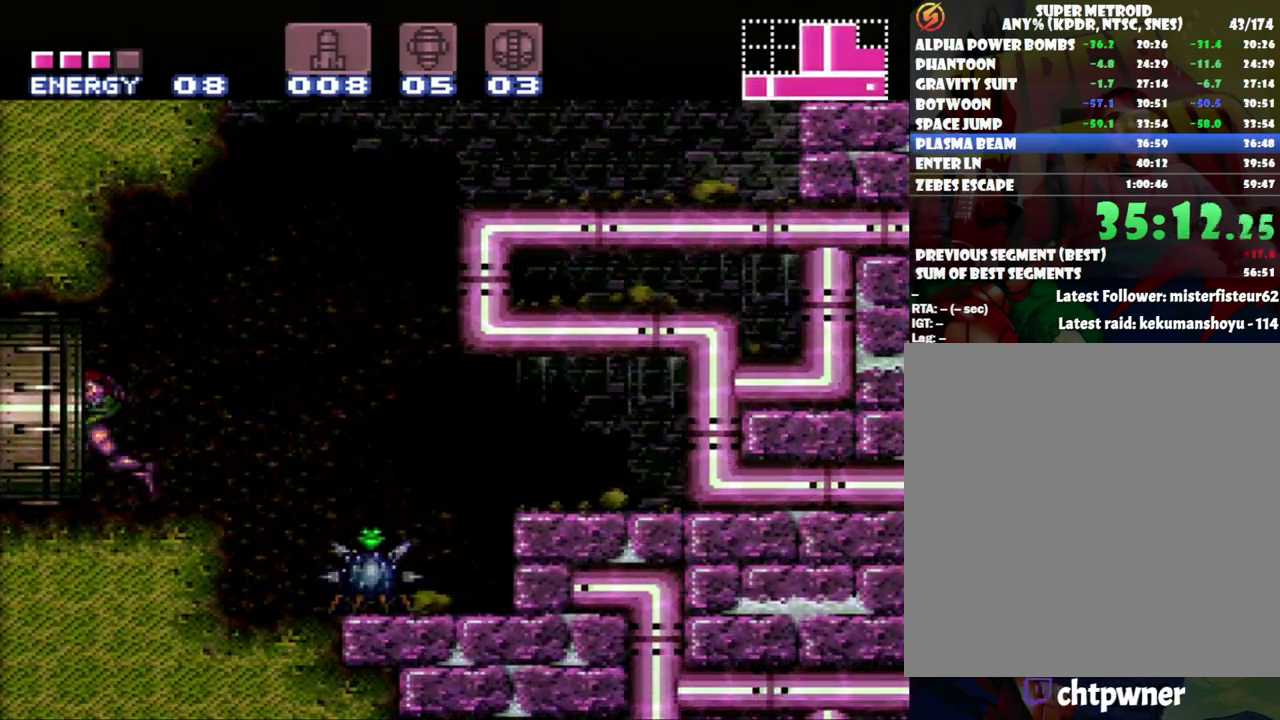
{"buttons": ["A", "DPAD_LEFT"], "events": []}
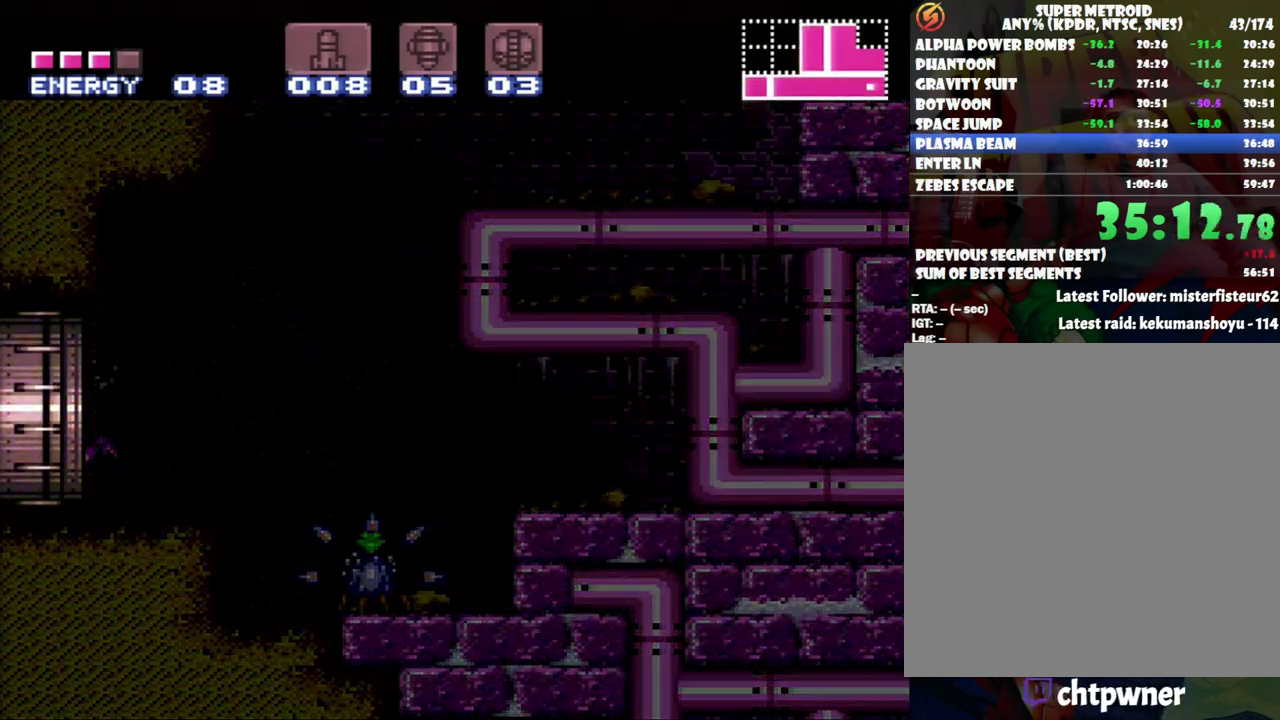
{"buttons": ["A", "DPAD_LEFT"], "events": []}
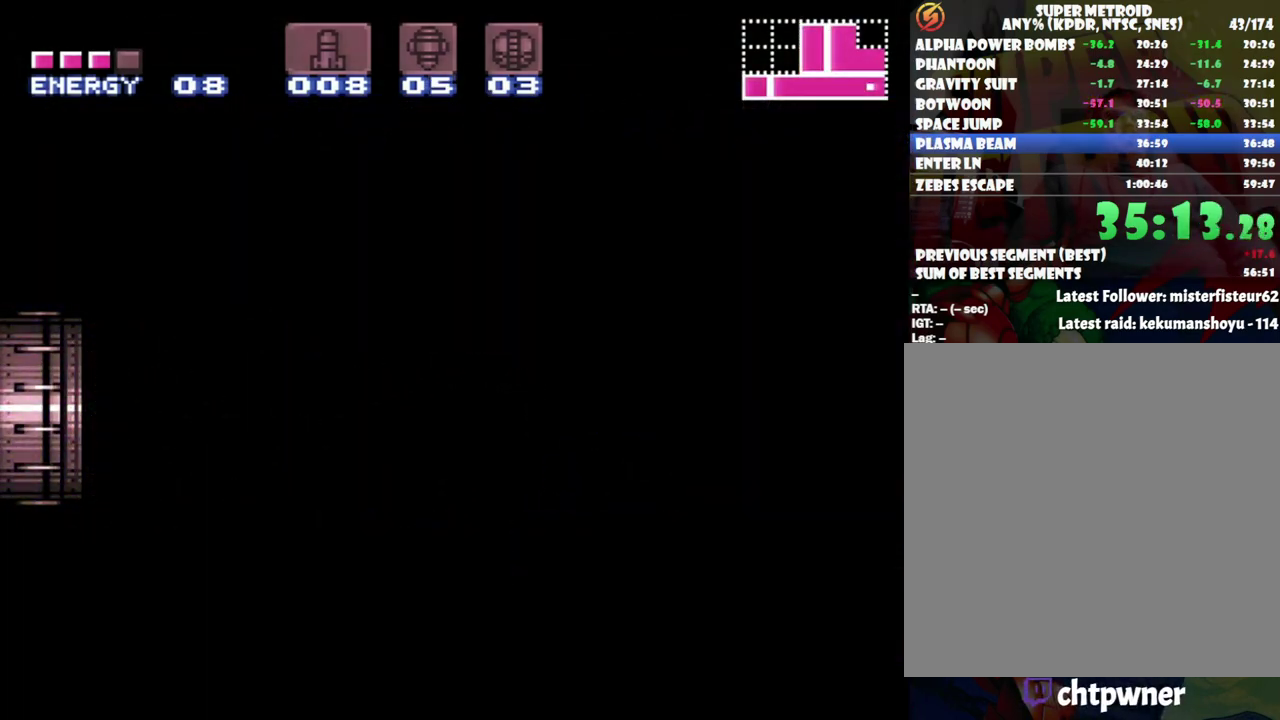
{"buttons": ["A"], "events": [[450, "DPAD_LEFT", "up"]]}
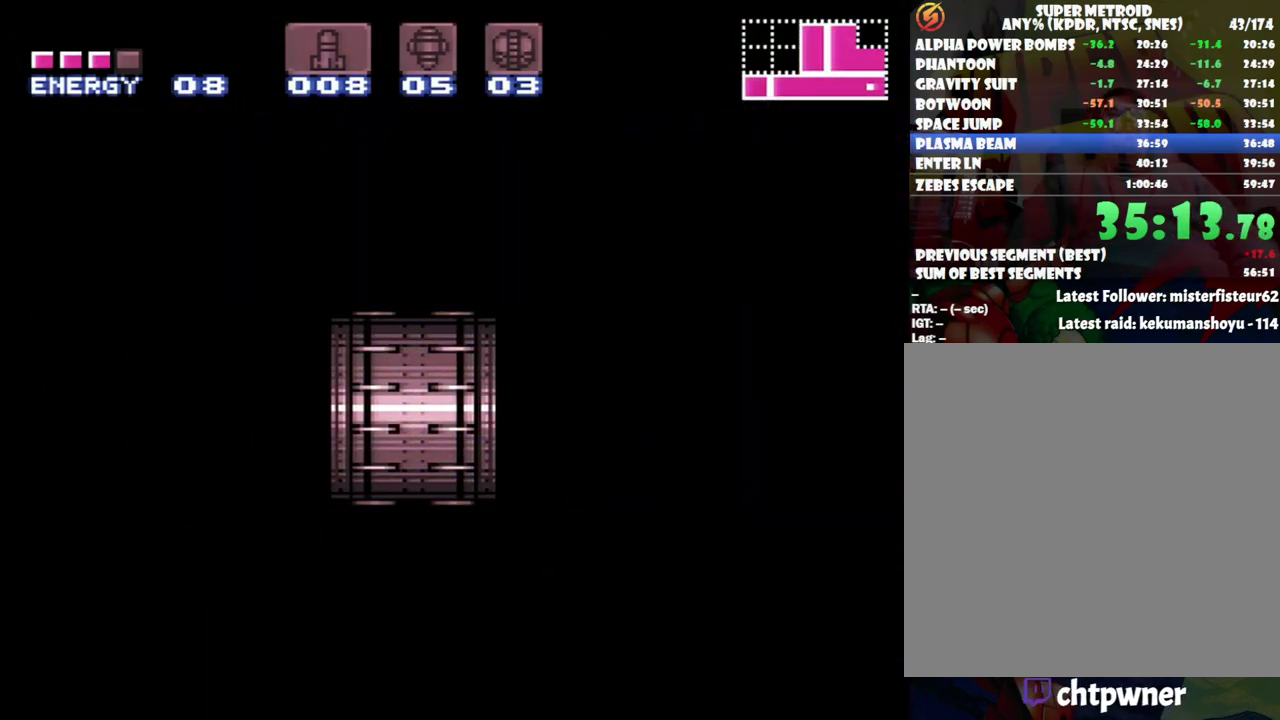
{"buttons": [], "events": [[333, "A", "up"]]}
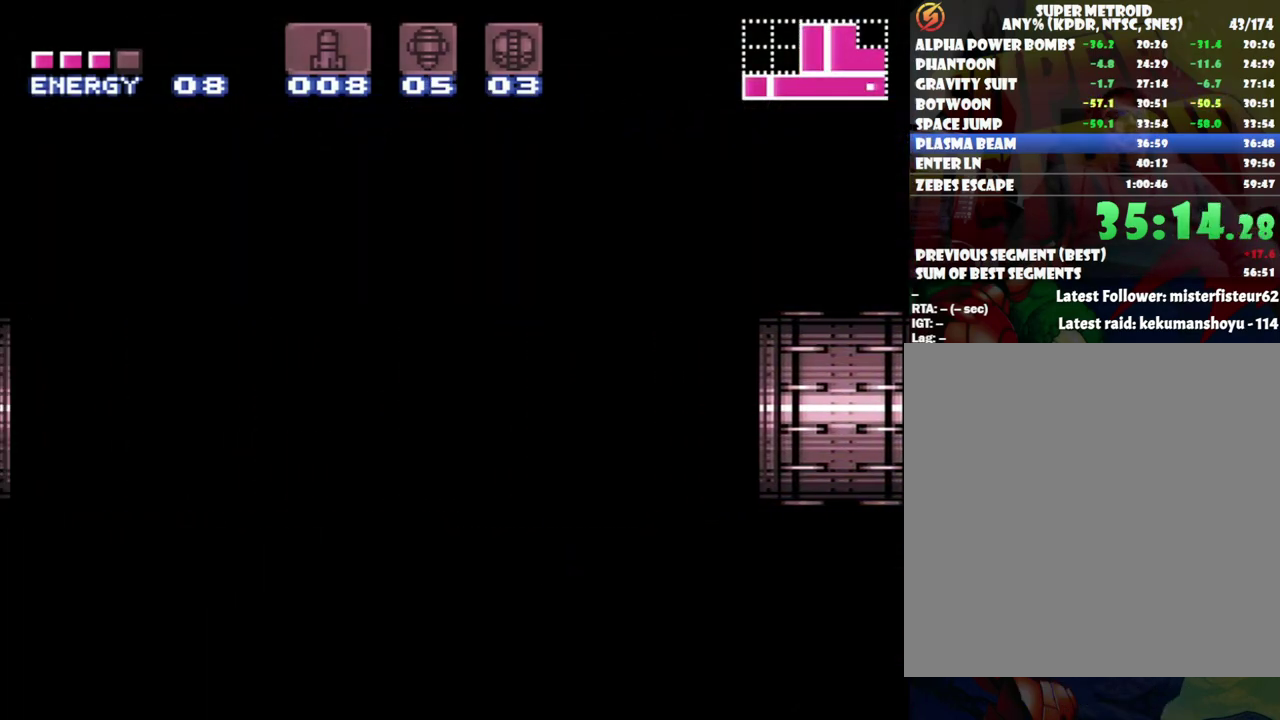
{"buttons": [], "events": []}
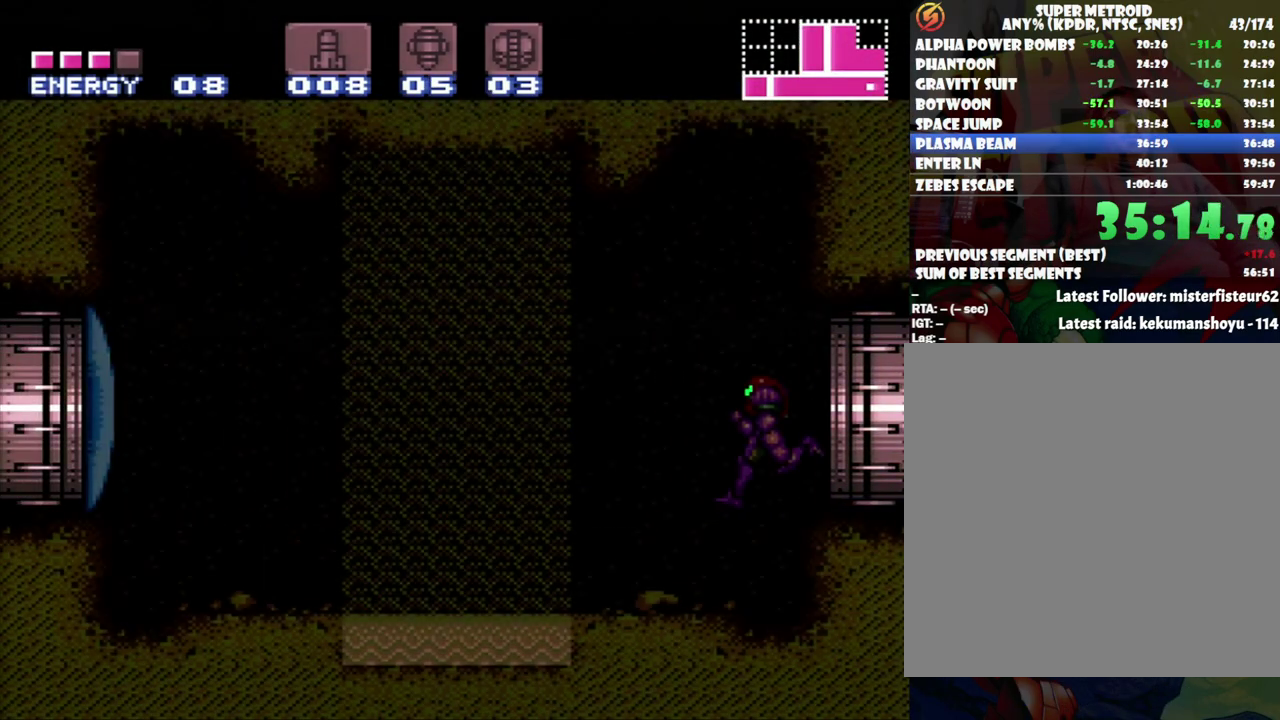
{"buttons": []}
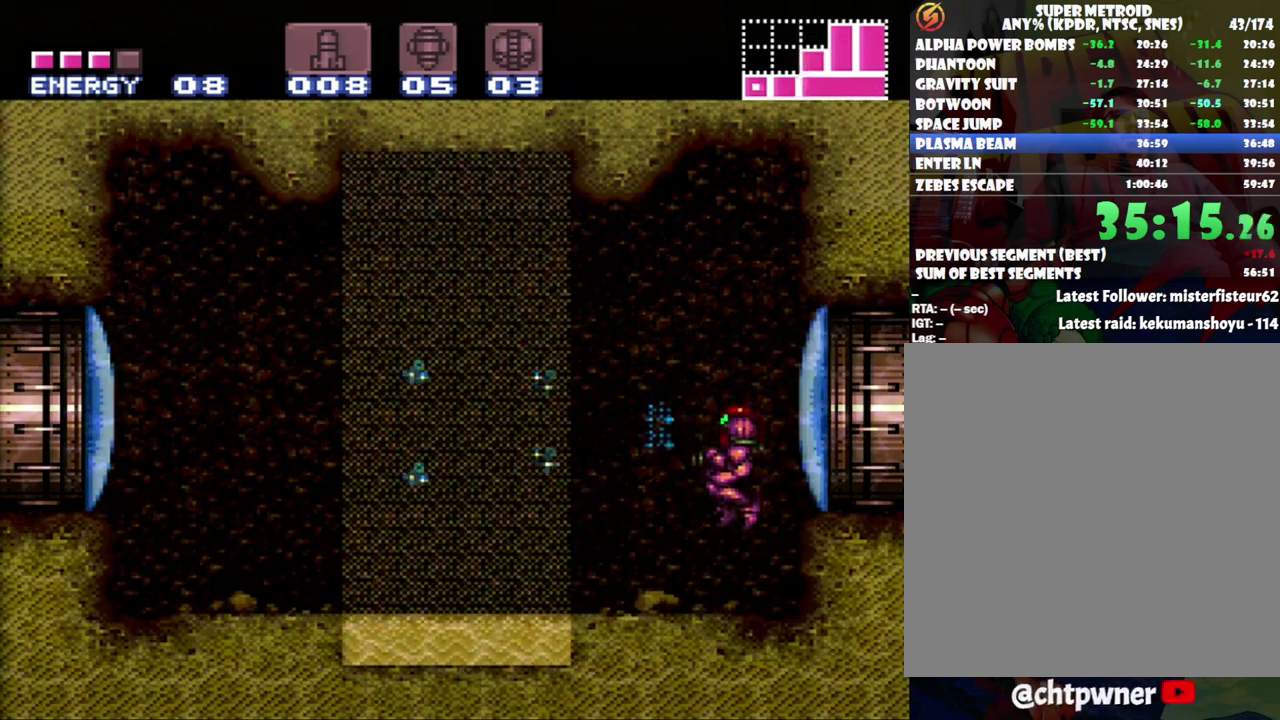
{"buttons": ["A", "DPAD_LEFT"]}
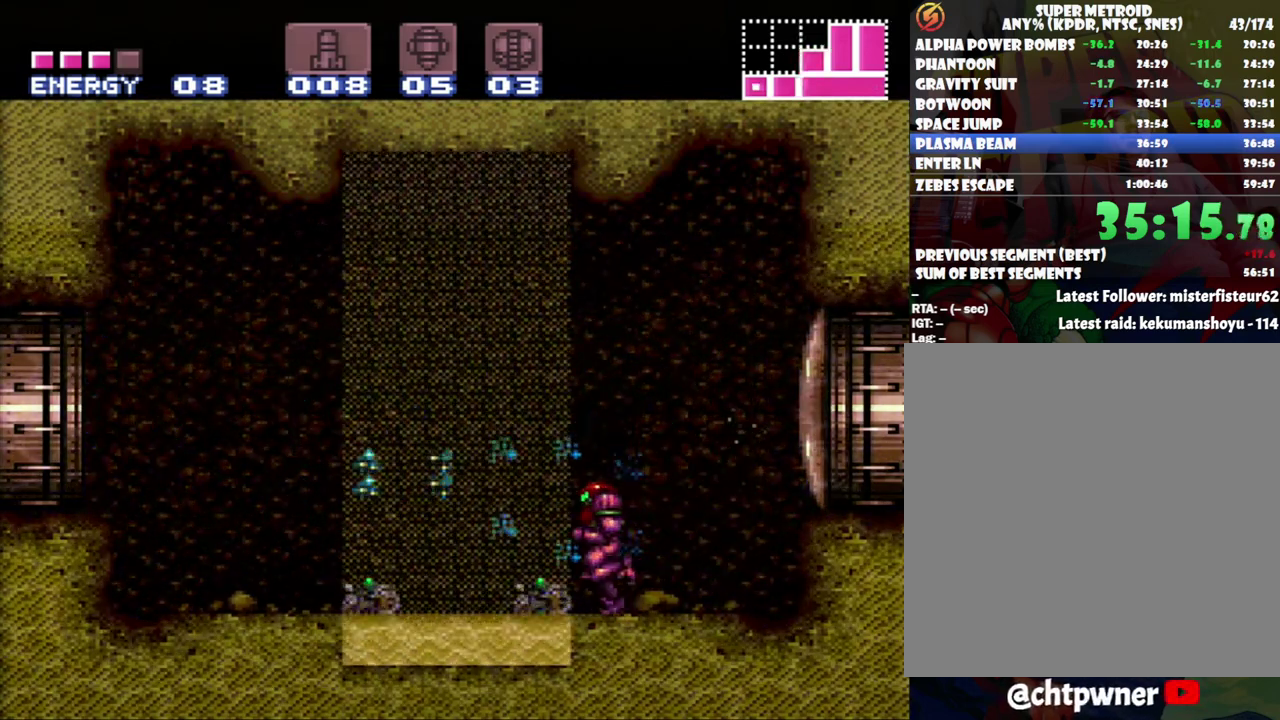
{"buttons": ["A", "DPAD_LEFT"], "events": [[33, "B", "down"], [367, "B", "up"]]}
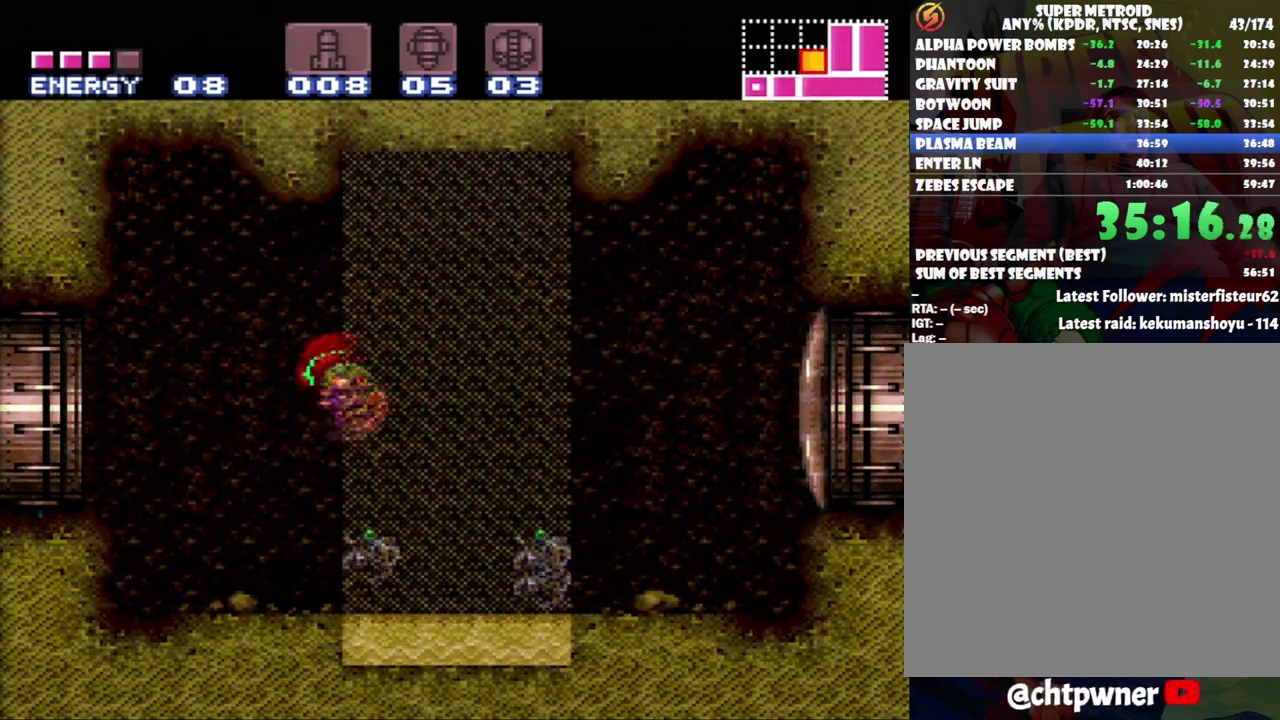
{"buttons": ["DPAD_LEFT"], "events": [[200, "A", "up"], [283, "B", "down"], [400, "B", "up"]]}
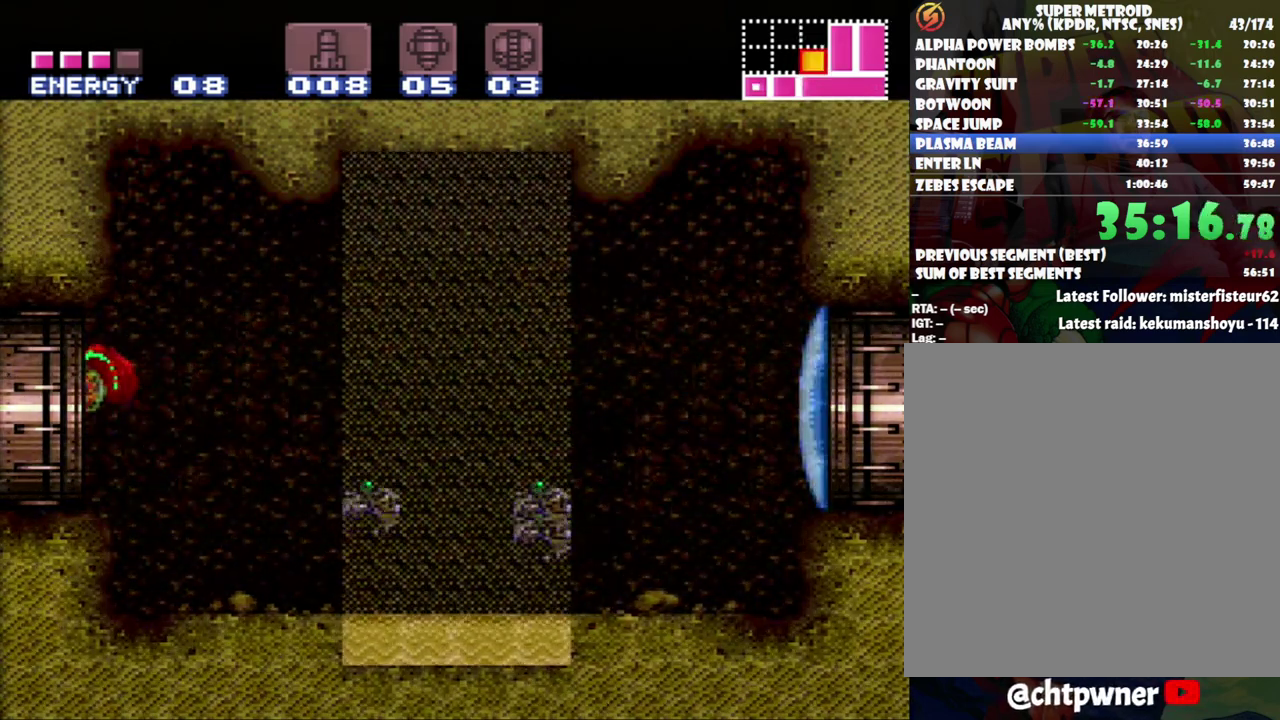
{"buttons": ["DPAD_LEFT"], "events": []}
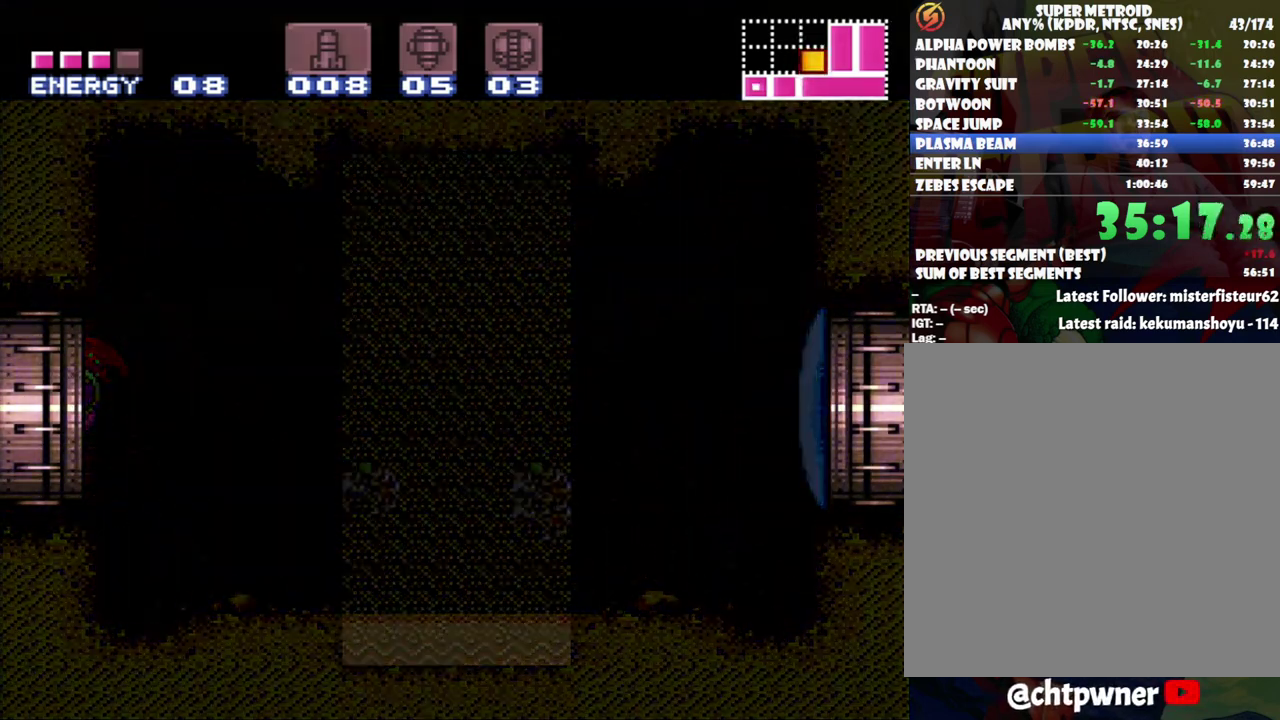
{"buttons": ["A", "DPAD_LEFT"], "events": [[17, "A", "down"]]}
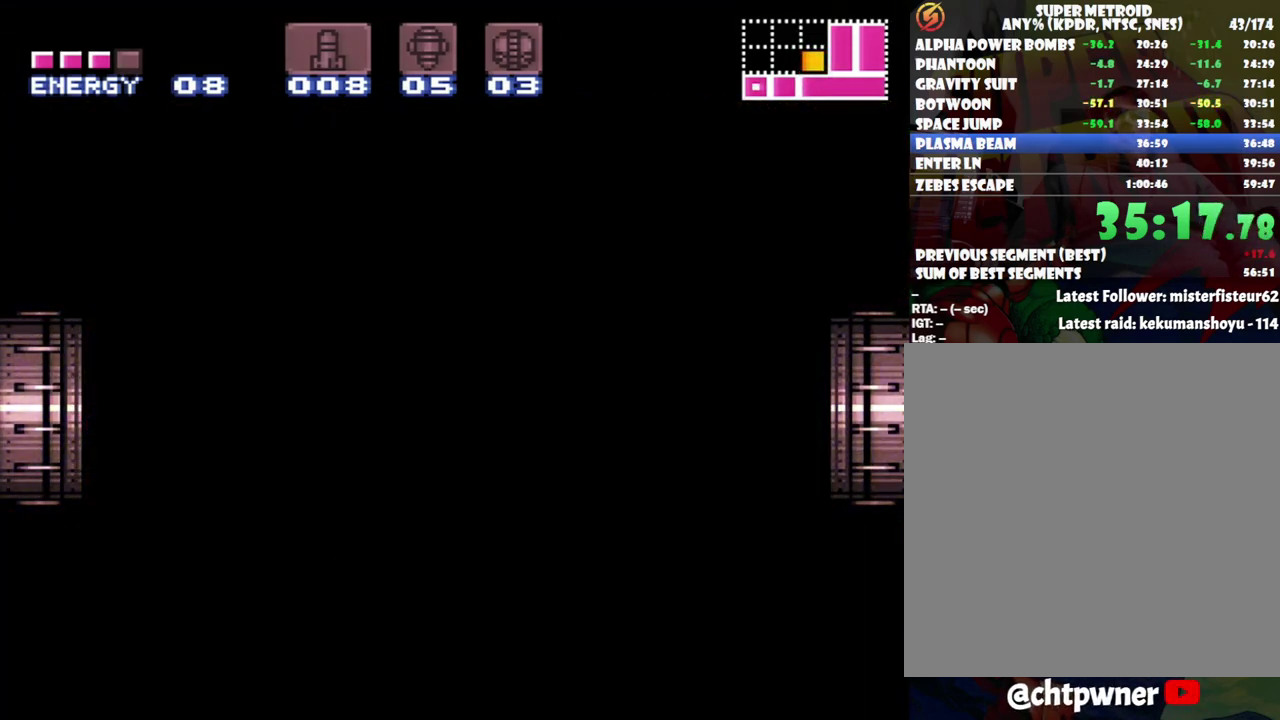
{"buttons": ["A", "DPAD_LEFT"], "events": []}
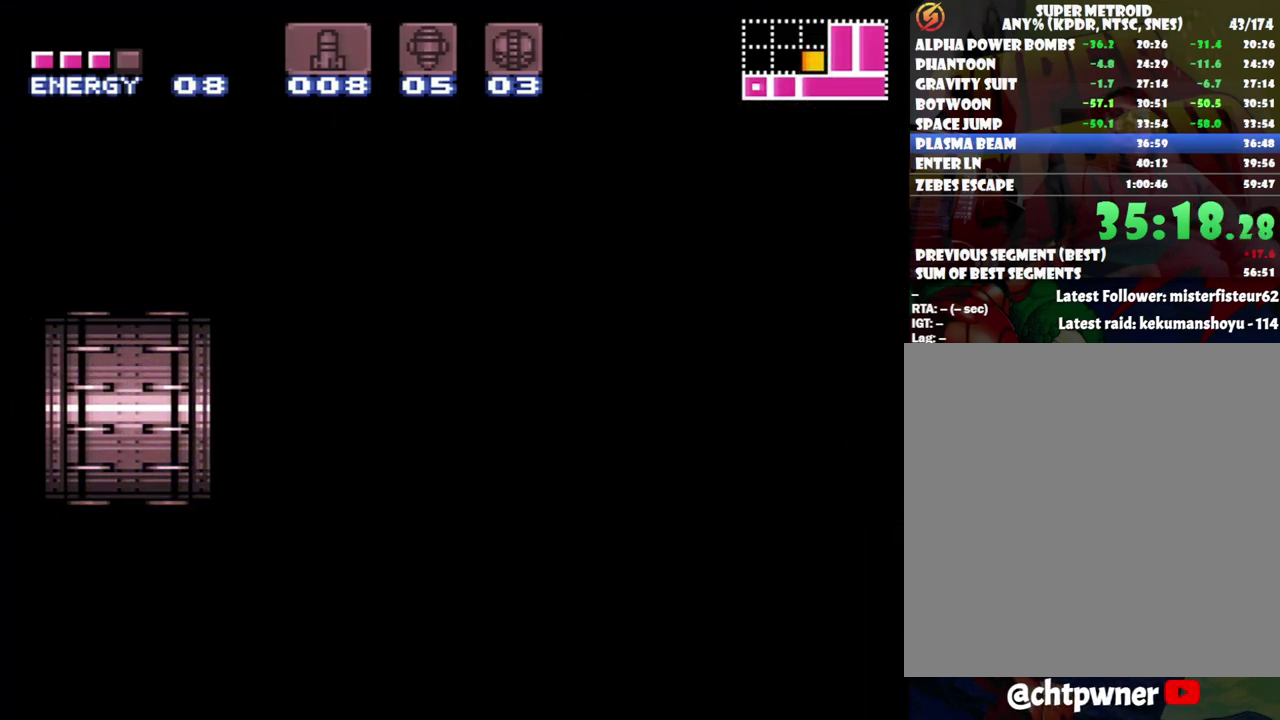
{"buttons": ["A", "DPAD_LEFT"], "events": []}
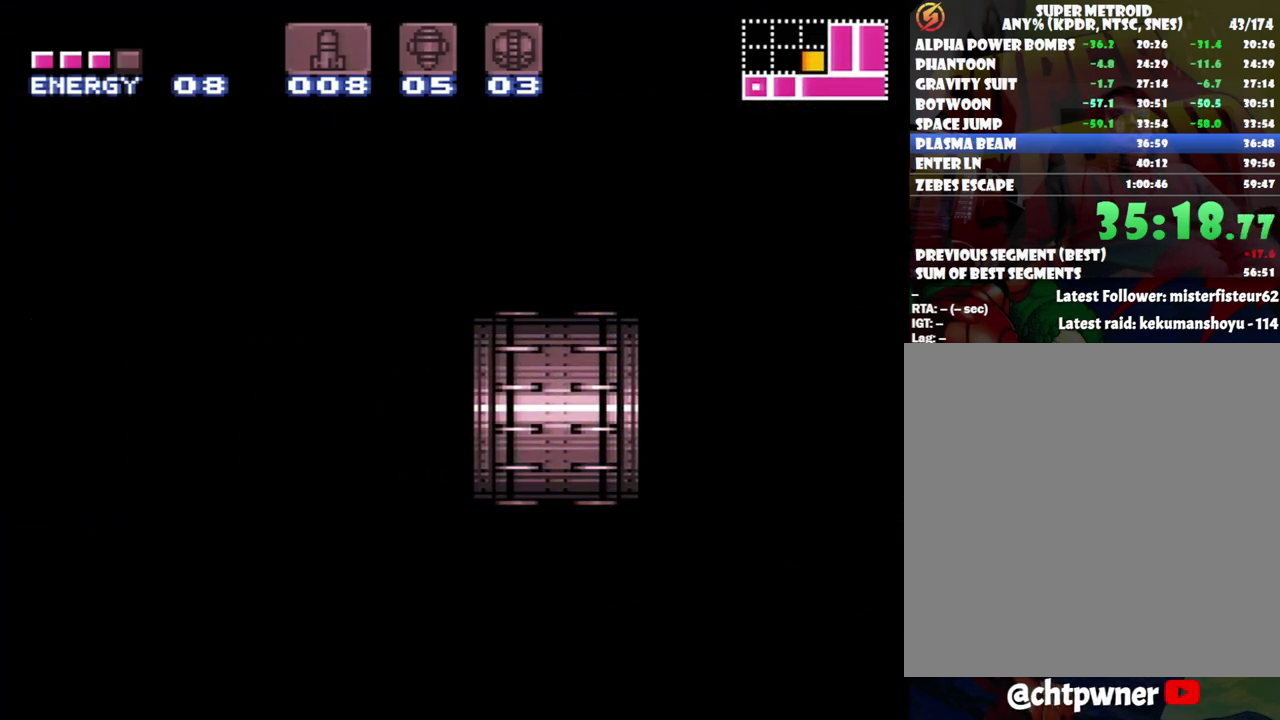
{"buttons": ["A", "DPAD_LEFT"], "events": []}
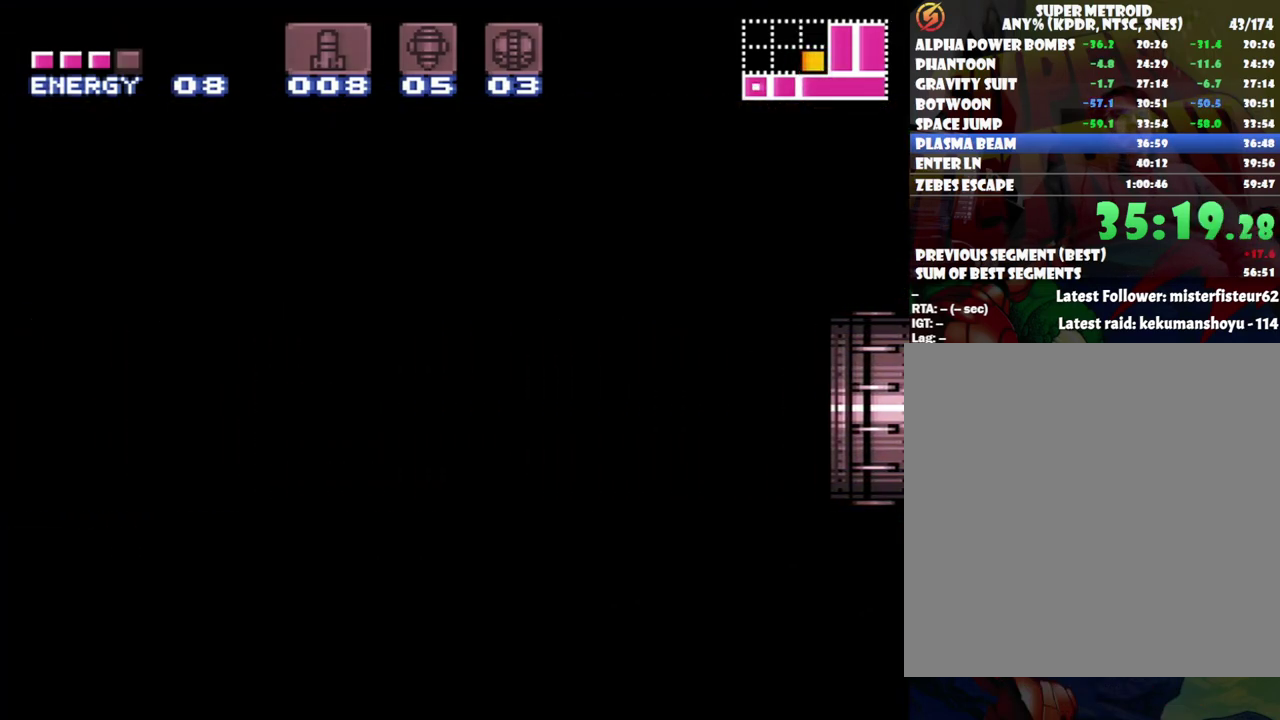
{"buttons": ["A", "DPAD_LEFT"], "events": []}
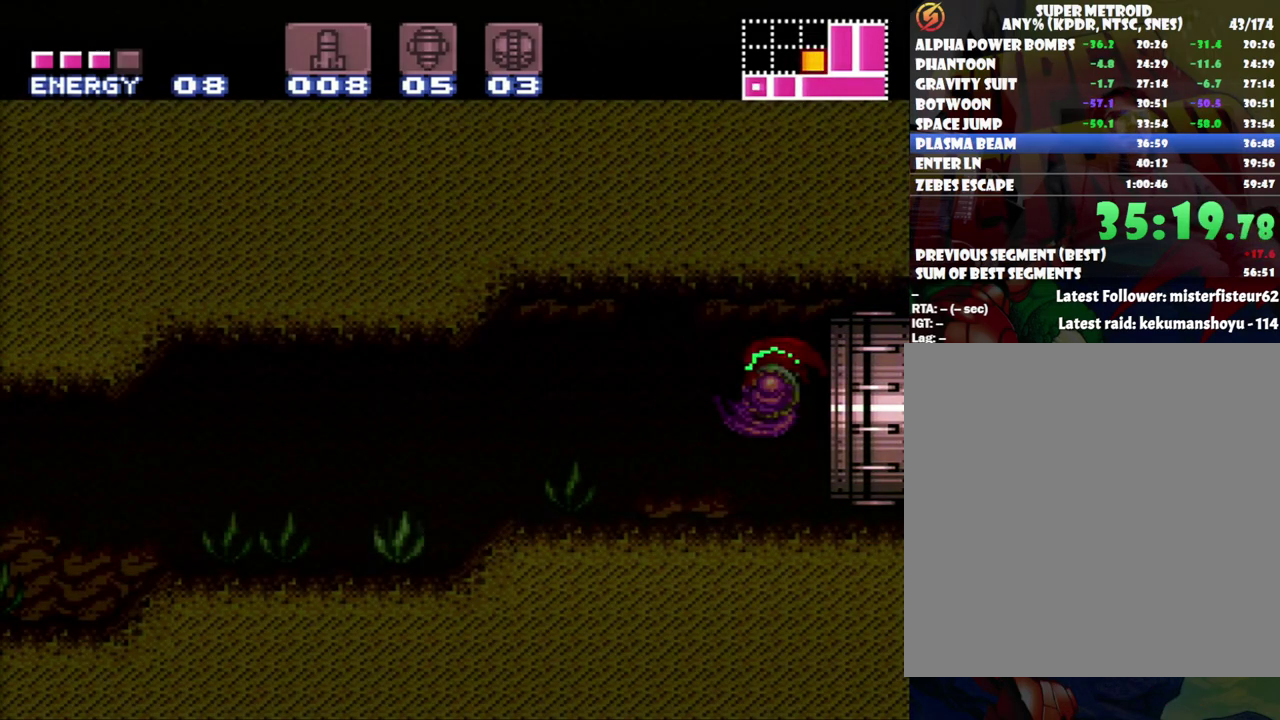
{"buttons": ["A", "DPAD_LEFT"], "events": []}
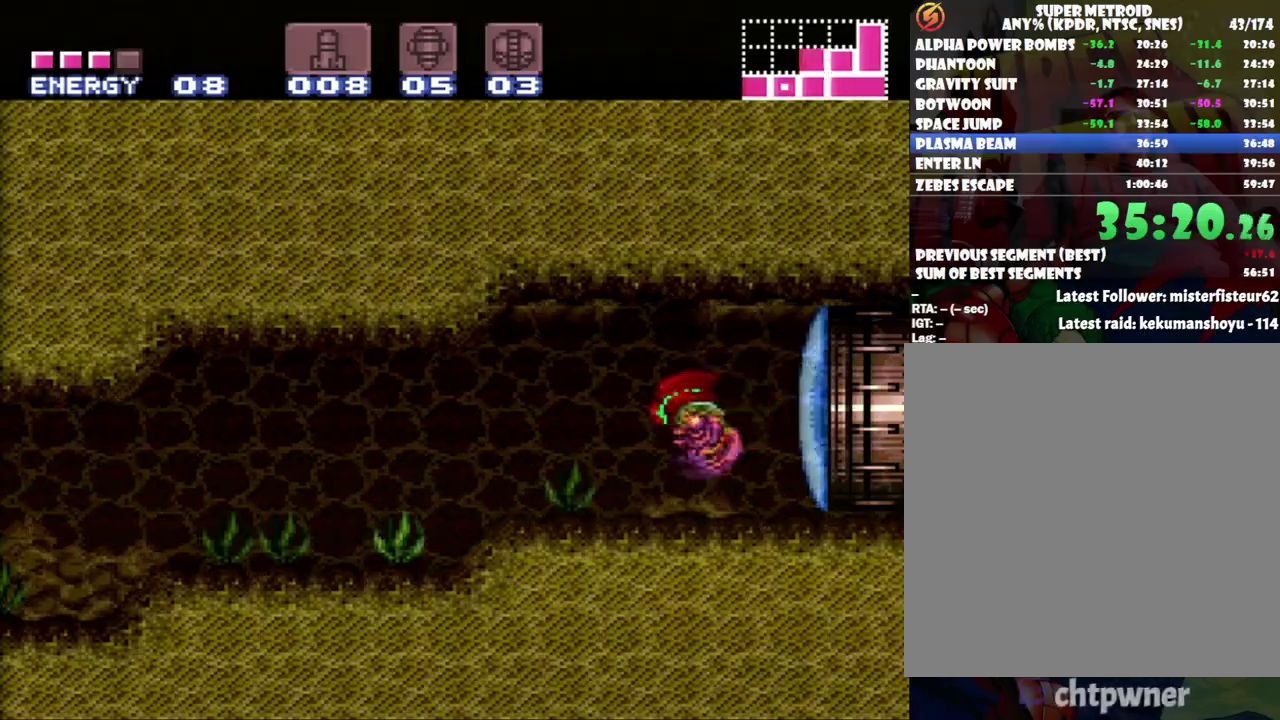
{"buttons": ["A", "DPAD_LEFT"], "events": []}
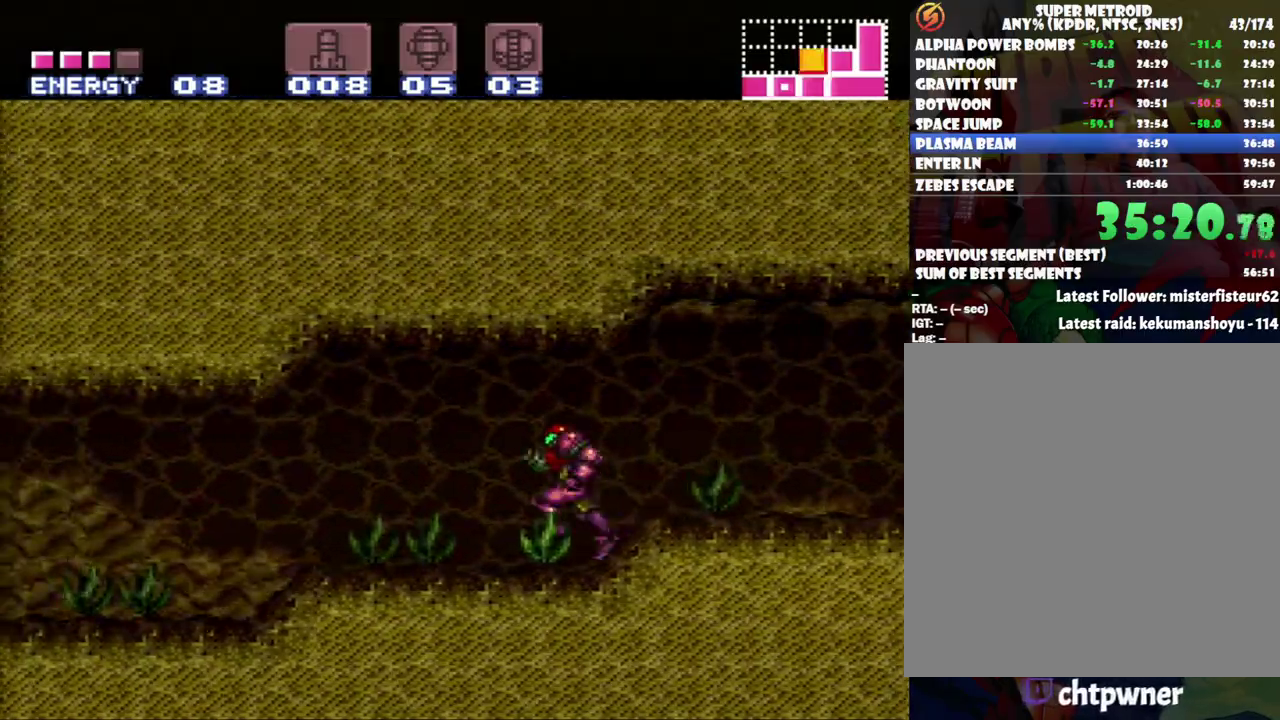
{"buttons": ["A", "DPAD_LEFT"], "events": []}
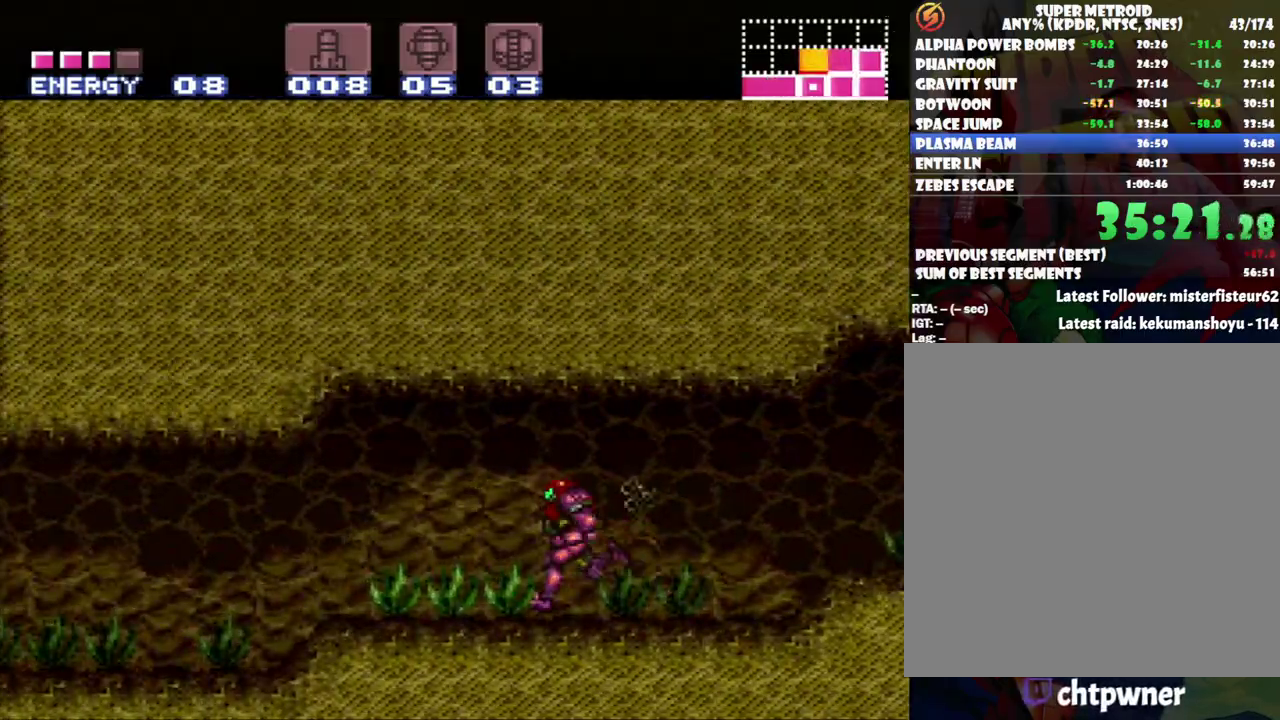
{"buttons": ["A", "DPAD_LEFT"], "events": []}
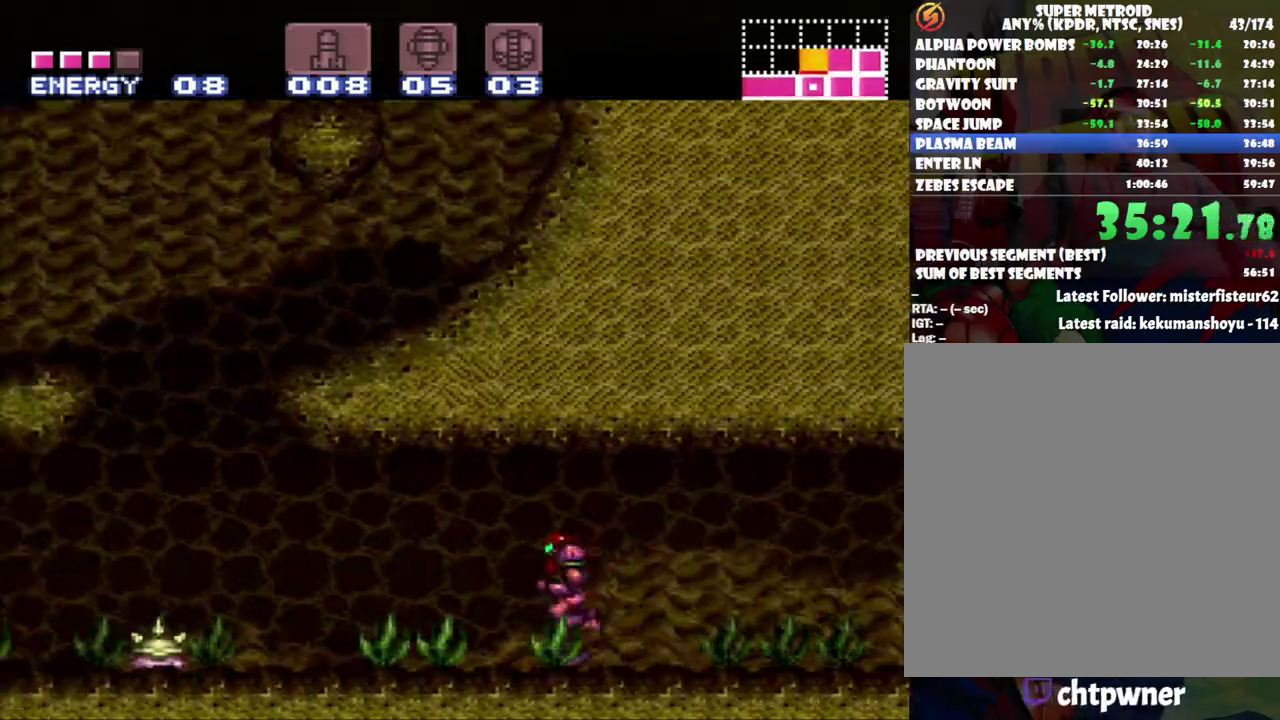
{"buttons": ["A", "B", "DPAD_RIGHT"], "events": [[183, "B", "down"], [200, "DPAD_LEFT", "up"], [200, "DPAD_RIGHT", "down"]]}
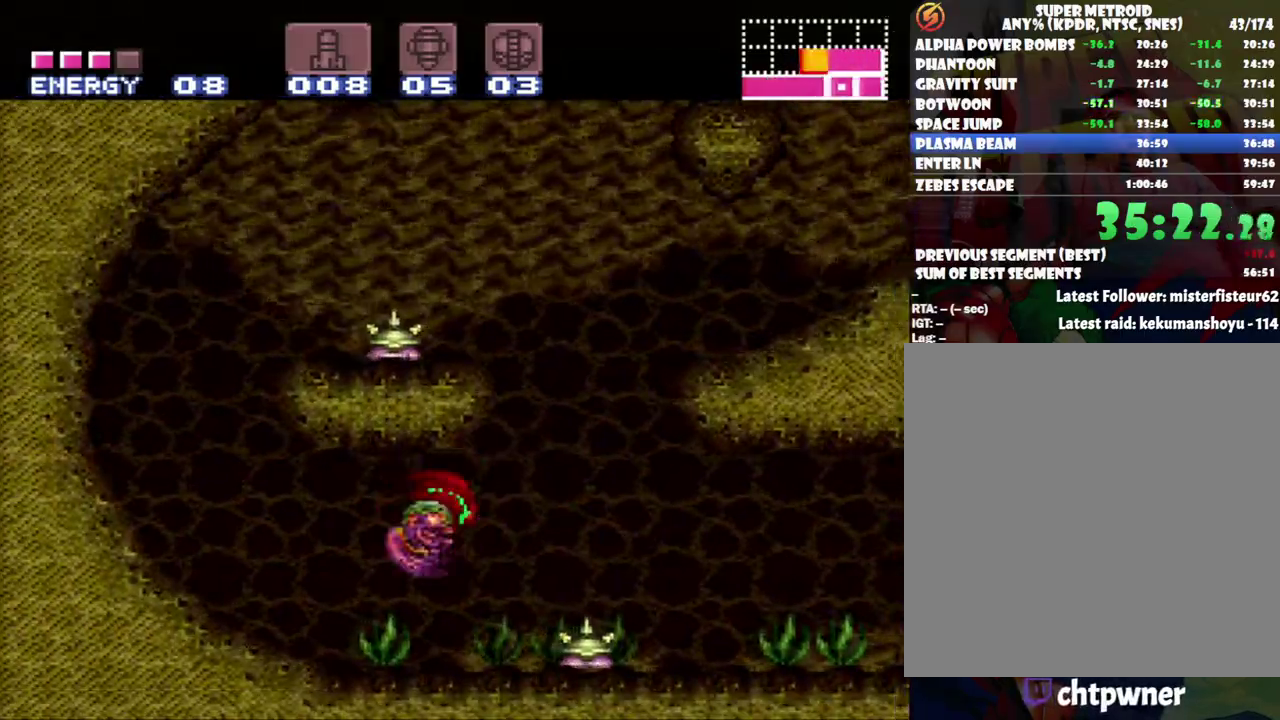
{"buttons": ["A", "B", "DPAD_RIGHT"], "events": [[33, "B", "up"], [83, "DPAD_RIGHT", "up"], [267, "DPAD_RIGHT", "down"], [417, "B", "down"]]}
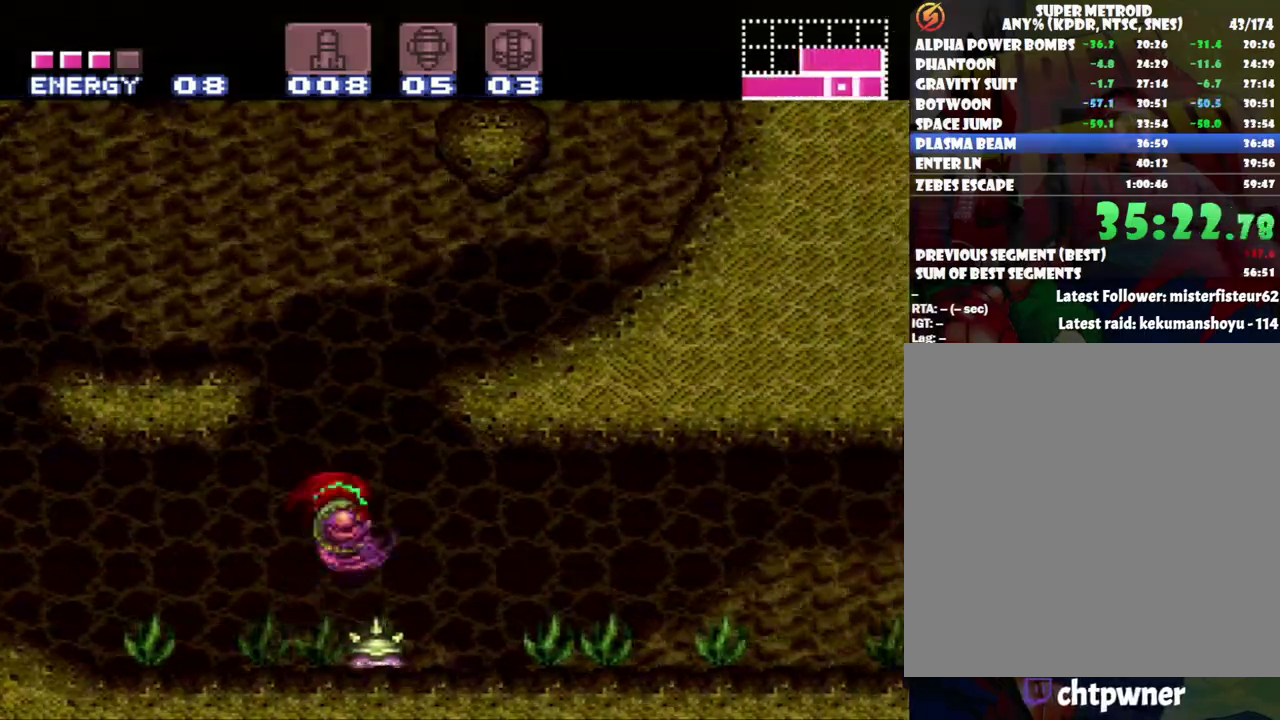
{"buttons": ["A", "DPAD_RIGHT"], "events": [[267, "B", "up"]]}
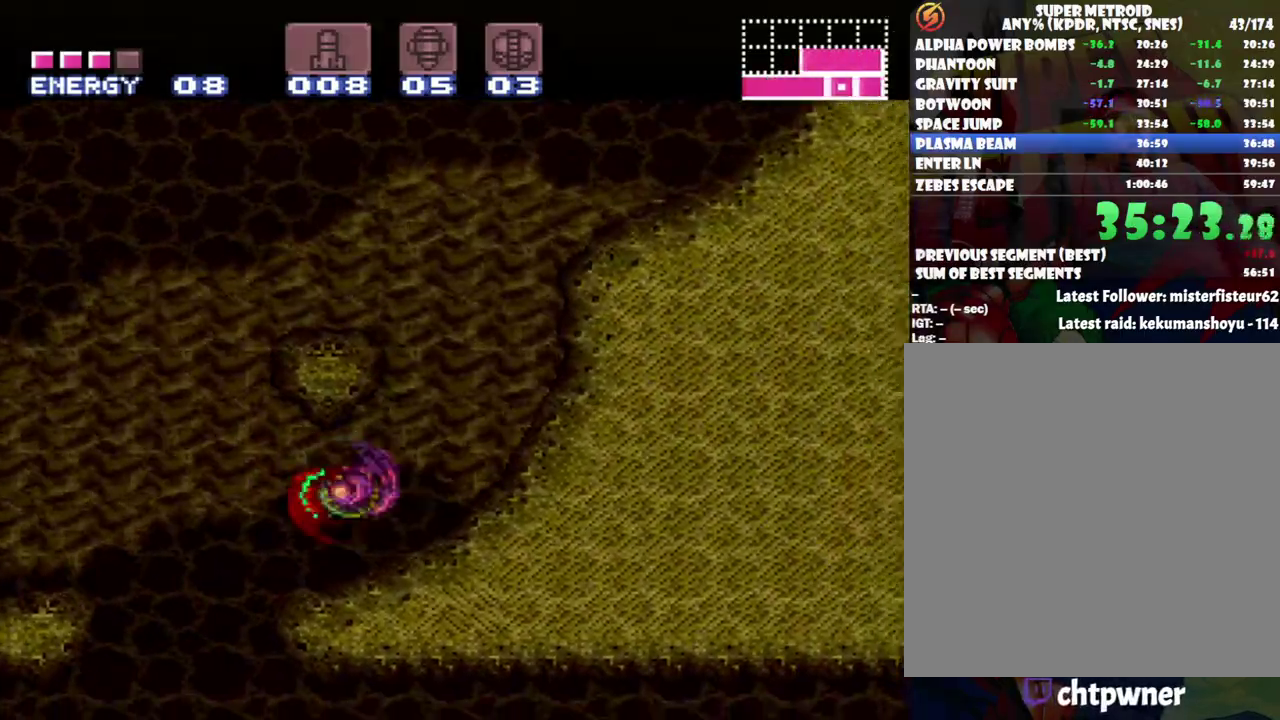
{"buttons": ["A", "B", "DPAD_RIGHT"], "events": [[300, "B", "down"]]}
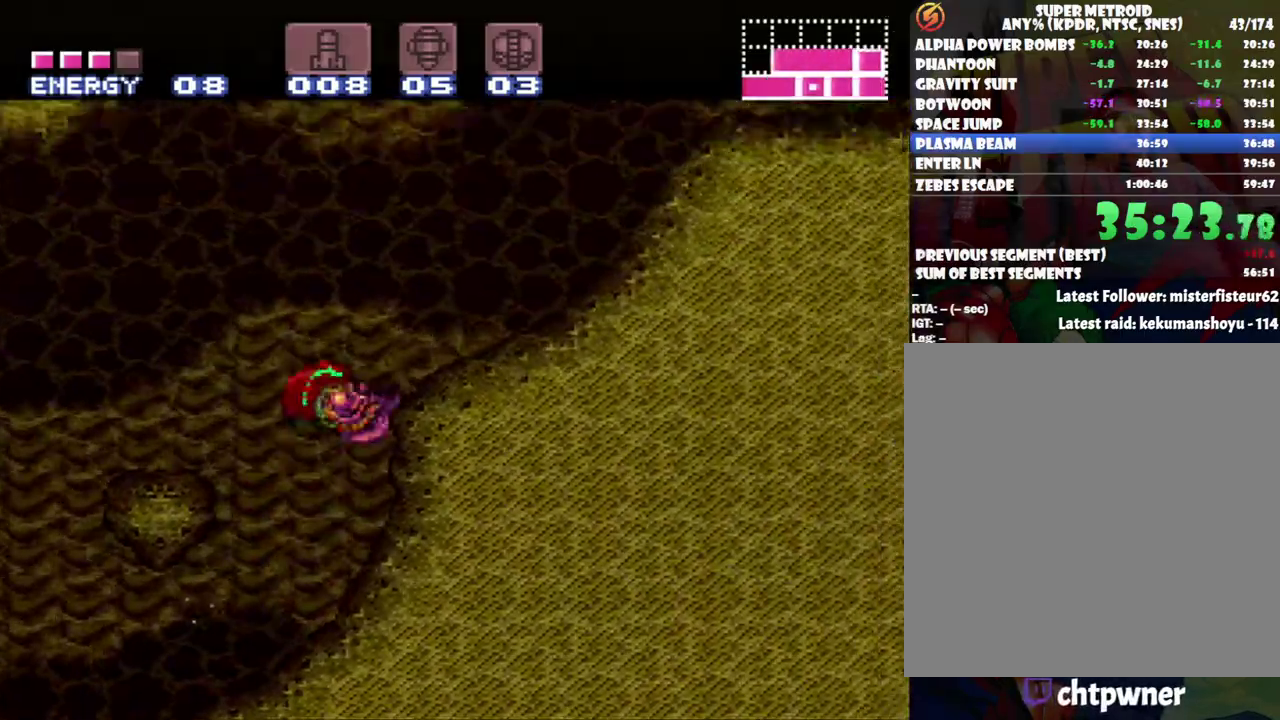
{"buttons": ["A", "DPAD_RIGHT"], "events": [[167, "B", "up"]]}
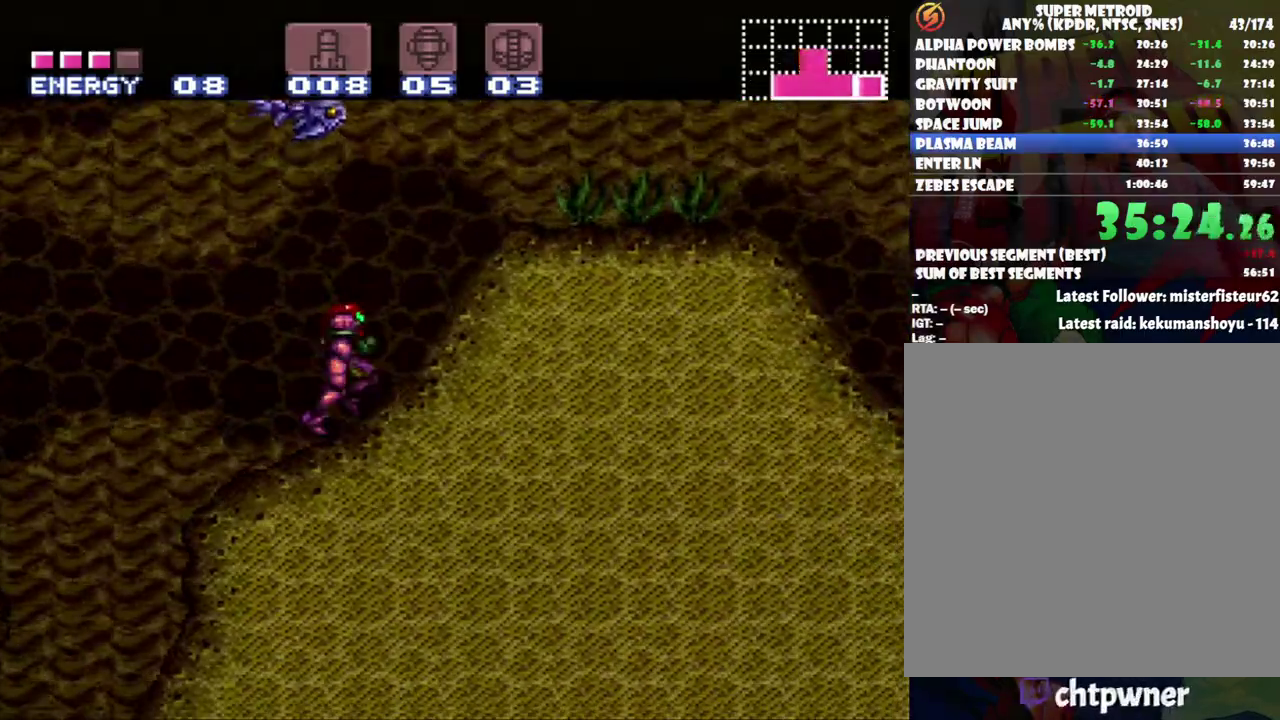
{"buttons": ["A", "DPAD_RIGHT"], "events": [[117, "B", "down"], [300, "B", "up"]]}
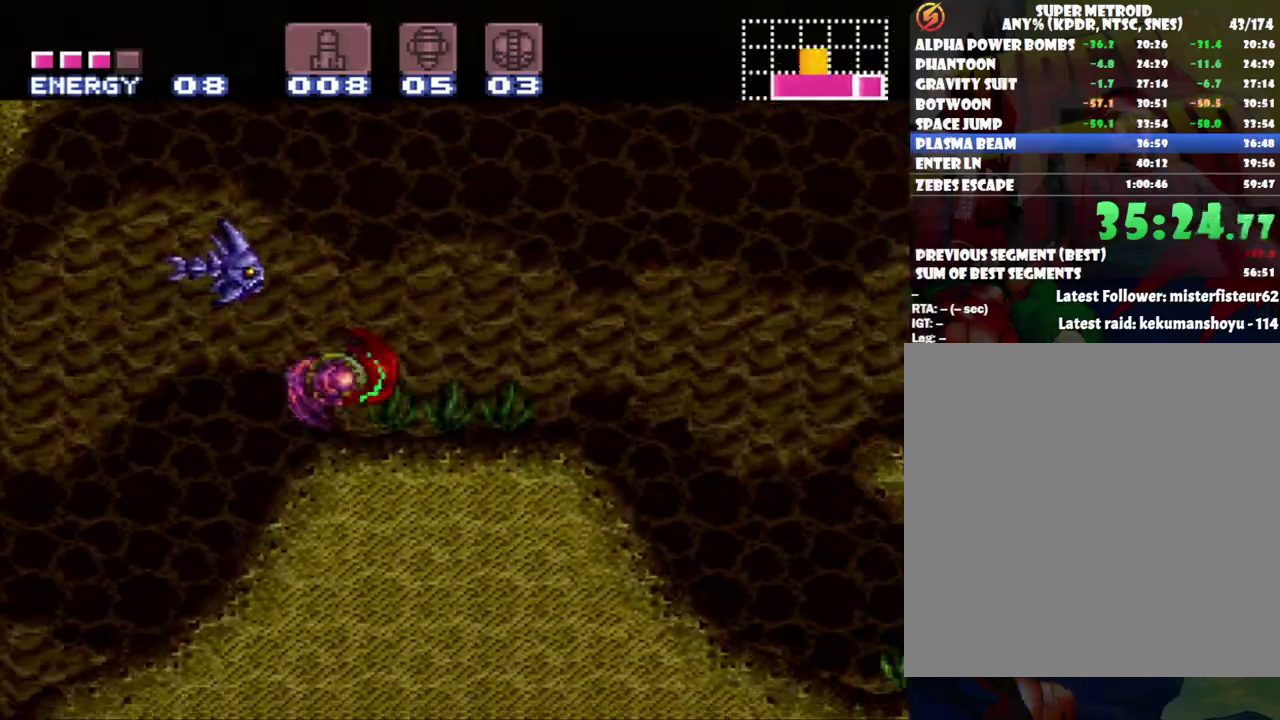
{"buttons": ["A", "B", "DPAD_RIGHT"], "events": [[250, "B", "down"]]}
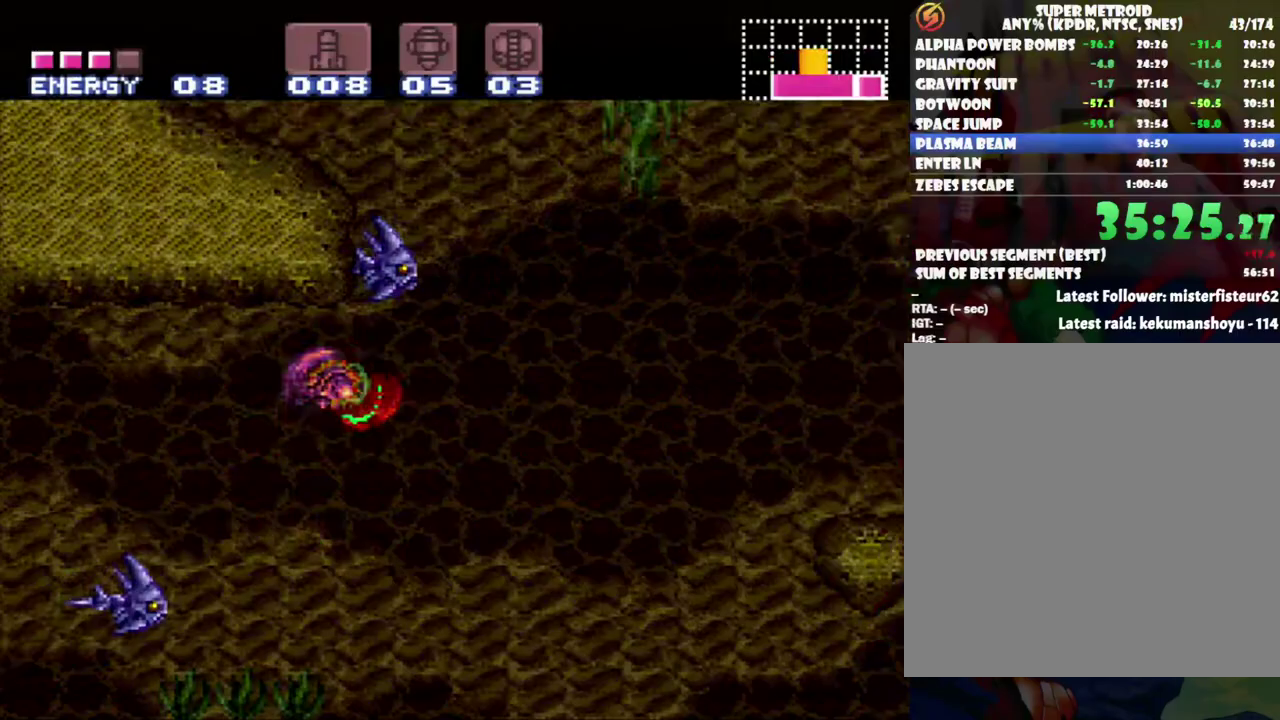
{"buttons": ["B"], "events": [[17, "B", "up"], [50, "A", "up"], [367, "B", "down"], [417, "DPAD_RIGHT", "up"]]}